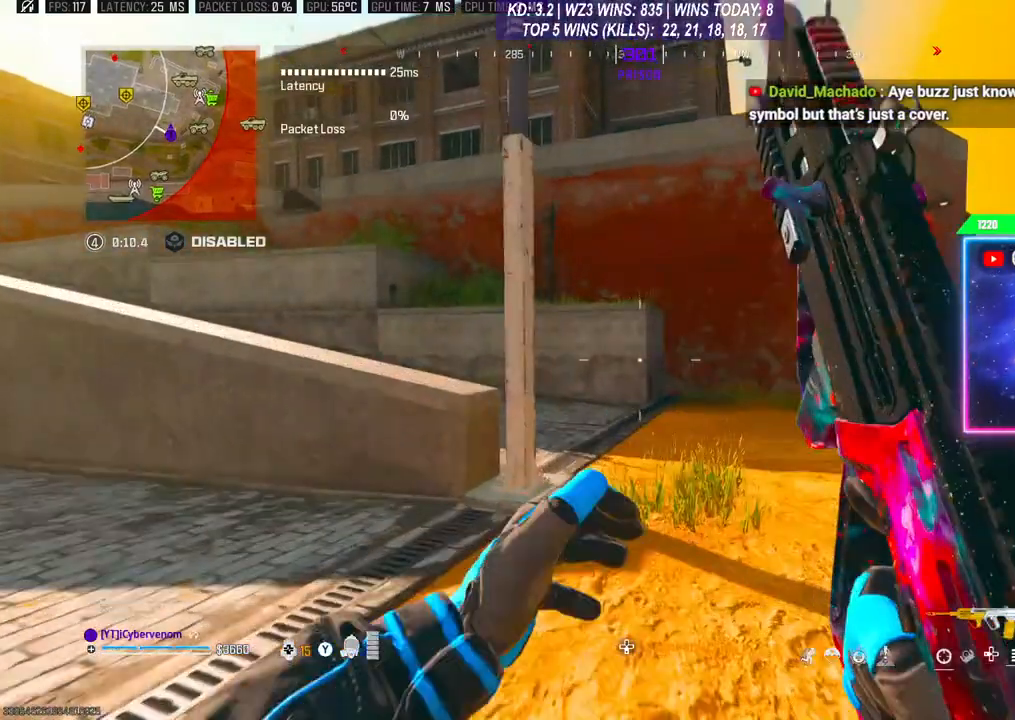
Gameplay with a controller (Xbox layout); each line is a JSON object with the inputs held at the frame after it. "events" lists button and stick changes between this image and that frame as [ms after this image, input, new state], when the widget could be followed in between.
{"buttons": [], "left_stick": "up-right", "right_stick": "left", "events": [[300, "right_stick", "right"], [400, "L3", "down"], [500, "L3", "up"], [500, "right_stick", "left"]]}
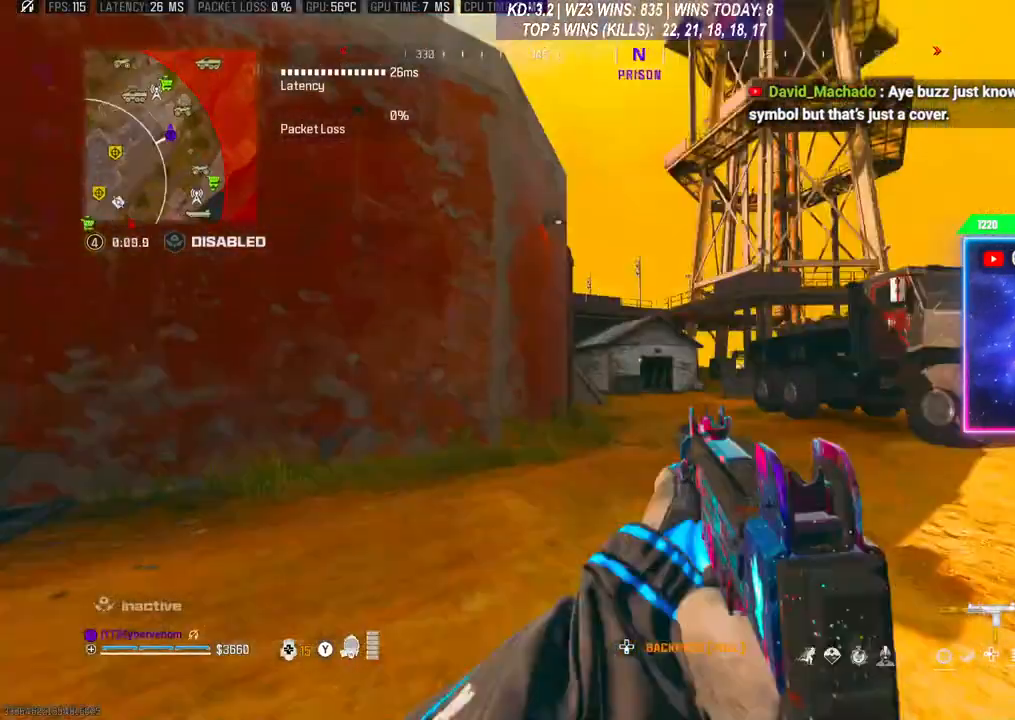
{"buttons": [], "left_stick": "up", "right_stick": "center", "events": [[100, "X", "down"], [100, "right_stick", "center"], [200, "X", "up"], [200, "left_stick", "up"]]}
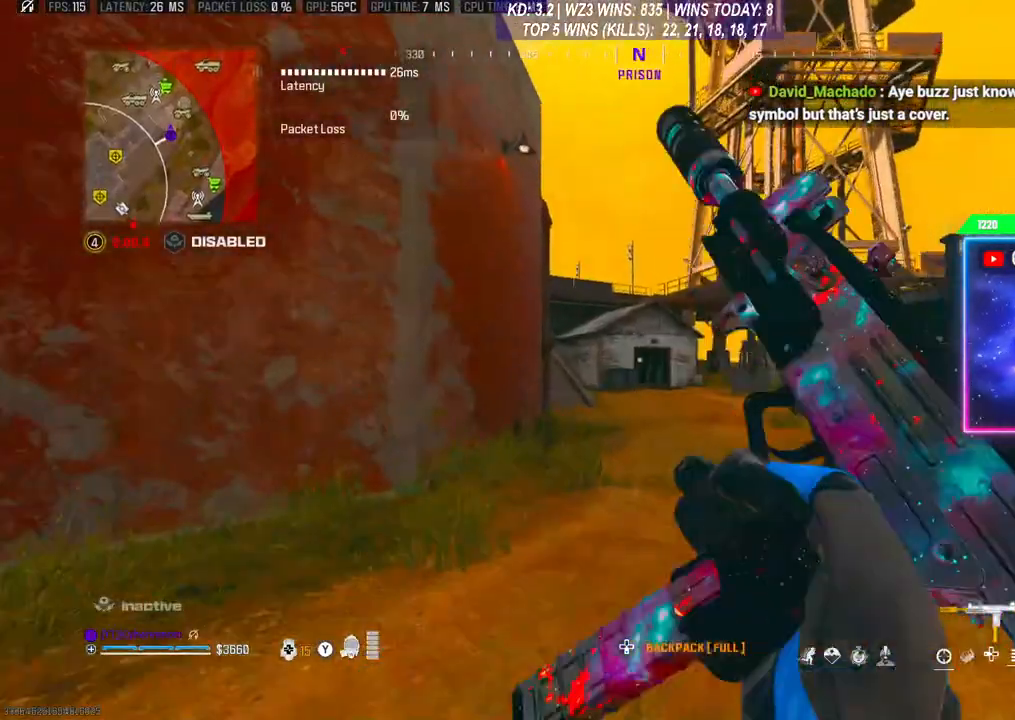
{"buttons": ["A", "L3"], "left_stick": "up", "right_stick": "center", "events": [[100, "L3", "down"], [200, "L3", "up"], [300, "R3", "down"], [400, "R3", "up"], [500, "A", "down"], [500, "L3", "down"]]}
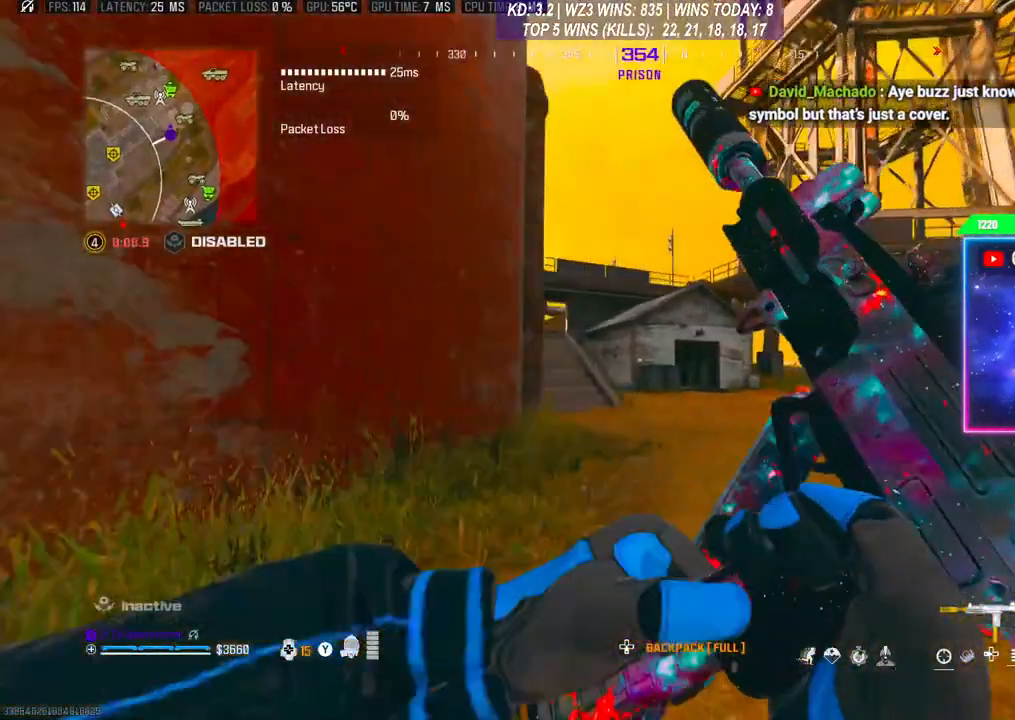
{"buttons": [], "left_stick": "up", "right_stick": "center", "events": [[100, "A", "up"], [200, "L3", "up"], [300, "L3", "down"], [400, "L3", "up"]]}
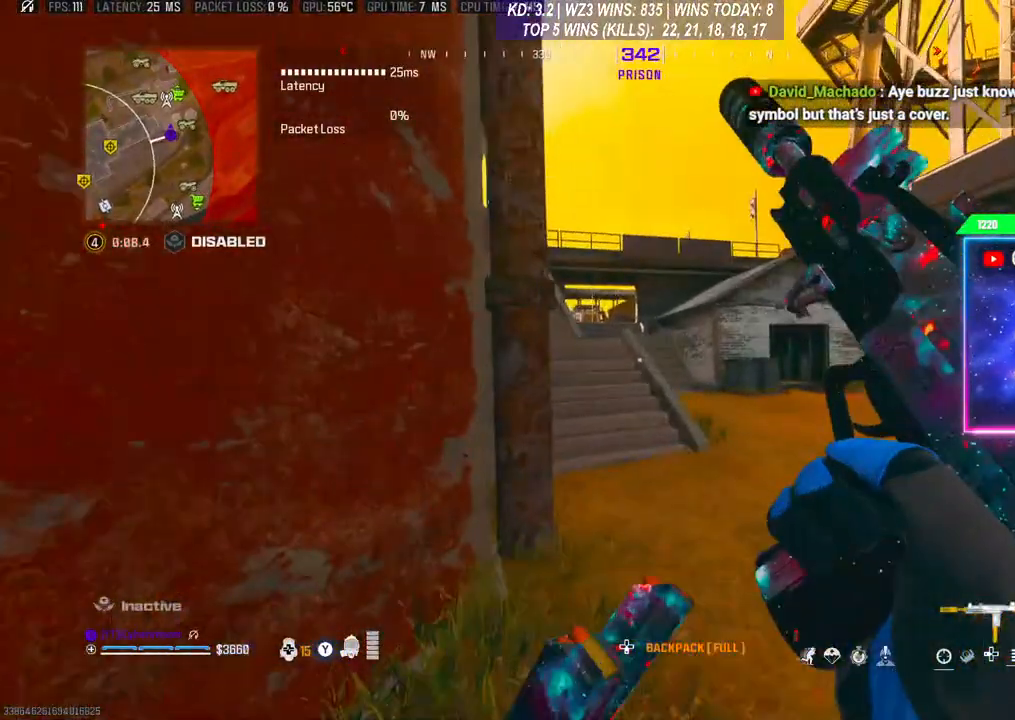
{"buttons": [], "left_stick": "up", "right_stick": "center", "events": [[200, "R3", "down"], [300, "A", "down"], [300, "R3", "up"], [500, "A", "up"]]}
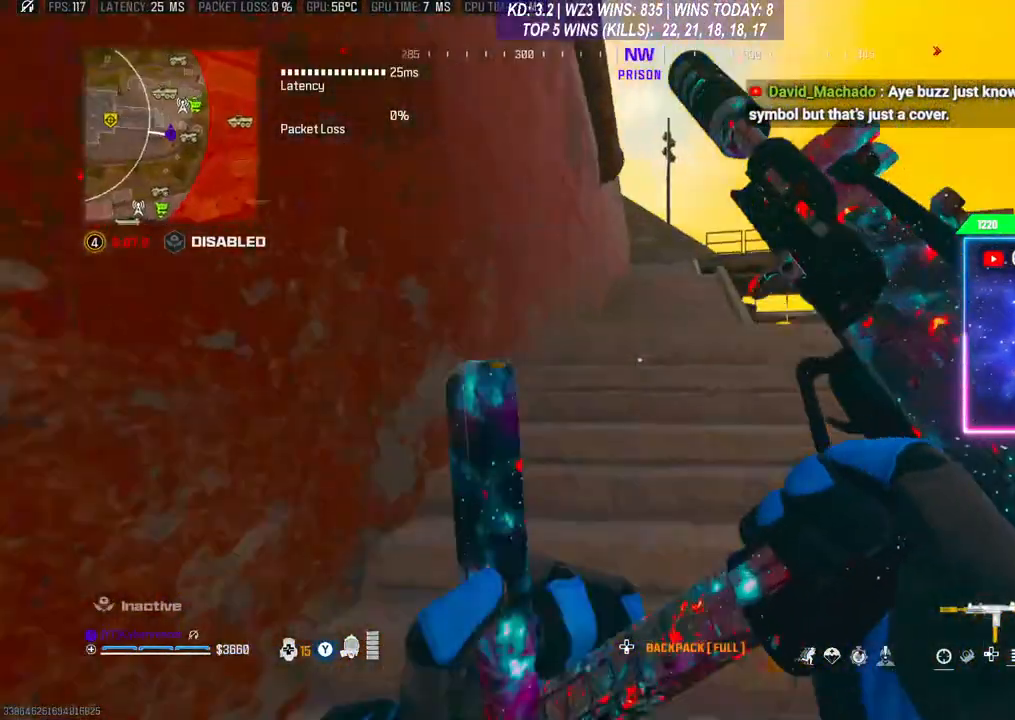
{"buttons": ["L2"], "left_stick": "up", "right_stick": "center", "events": [[100, "L2", "down"], [100, "right_stick", "up"], [300, "right_stick", "center"]]}
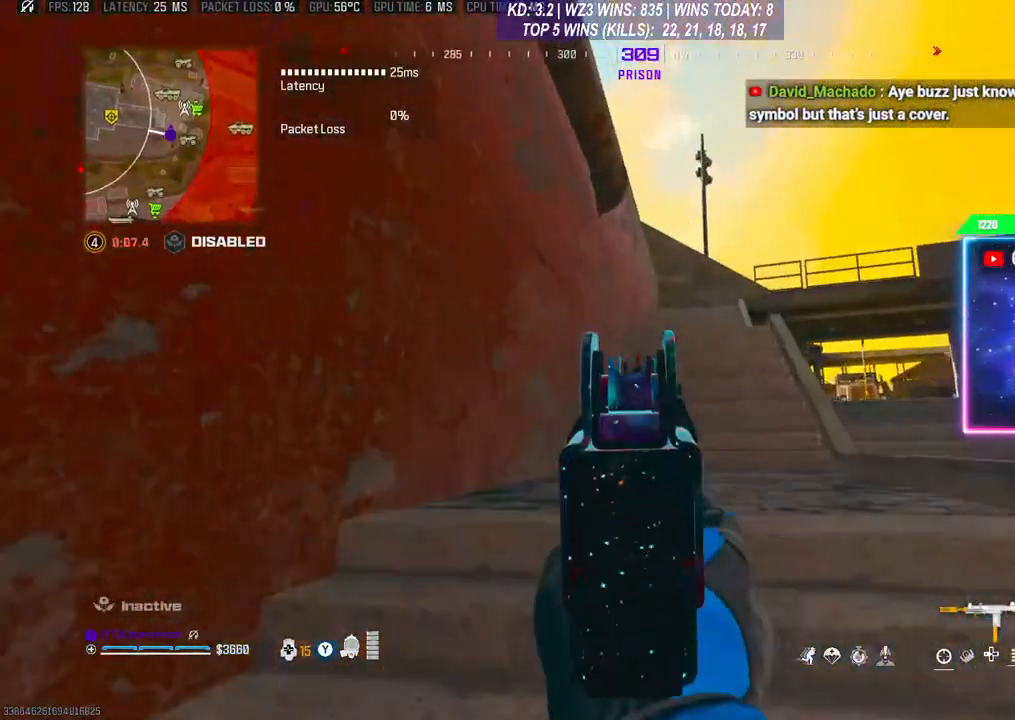
{"buttons": ["L2"], "left_stick": "up", "right_stick": "center", "events": []}
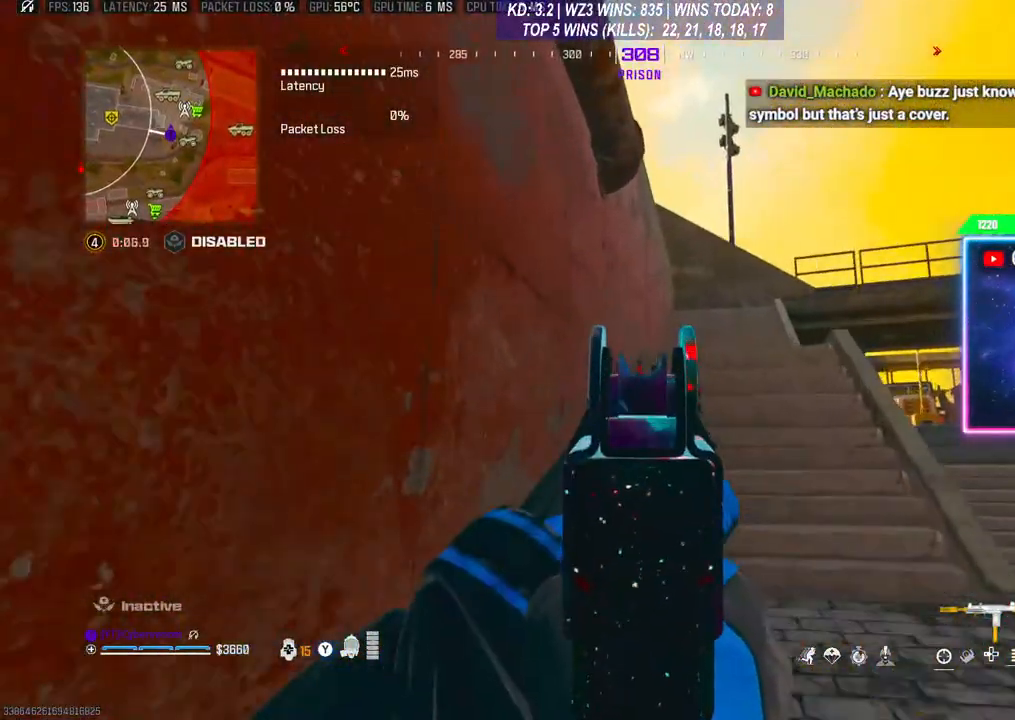
{"buttons": ["L2"], "left_stick": "up", "right_stick": "center", "events": []}
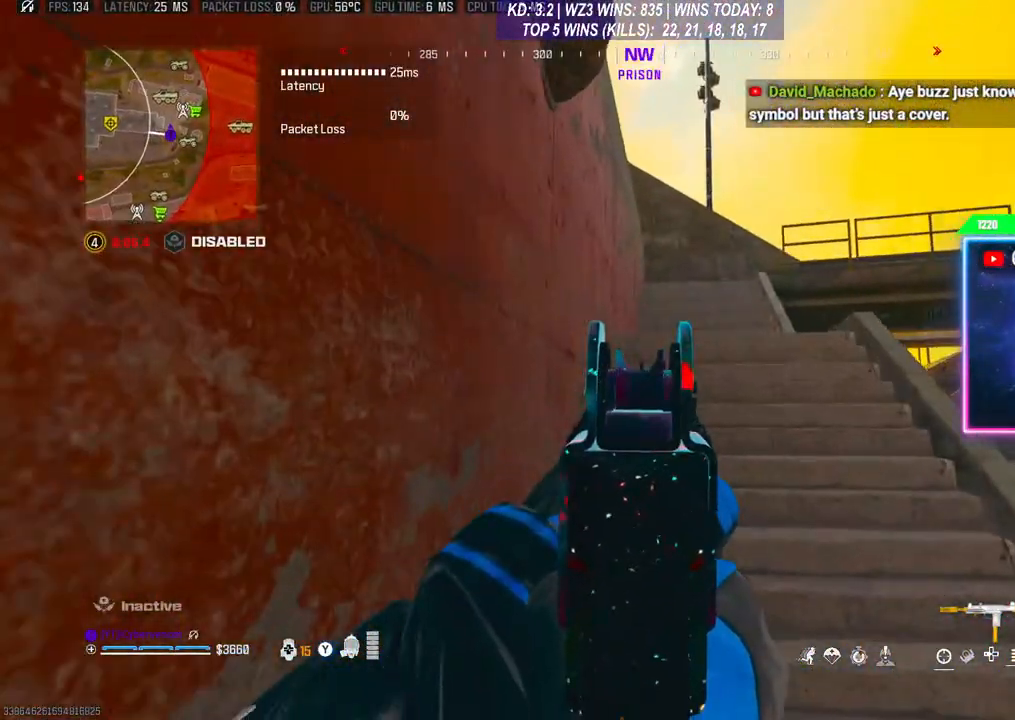
{"buttons": ["L2"], "left_stick": "up", "right_stick": "center", "events": []}
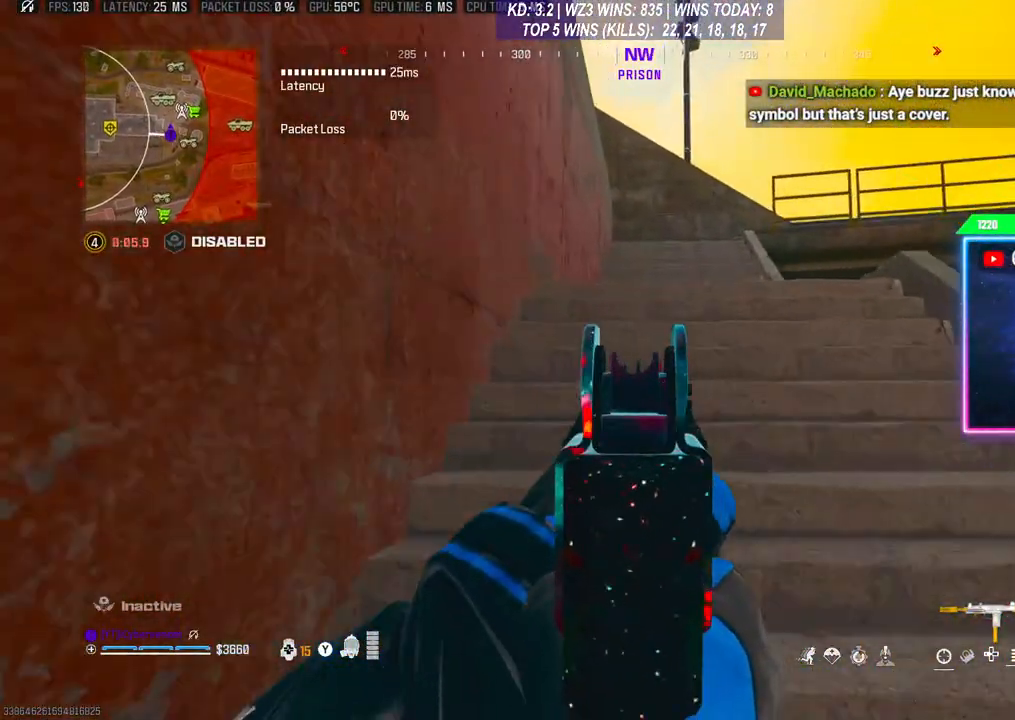
{"buttons": ["L2"], "left_stick": "up", "right_stick": "center", "events": []}
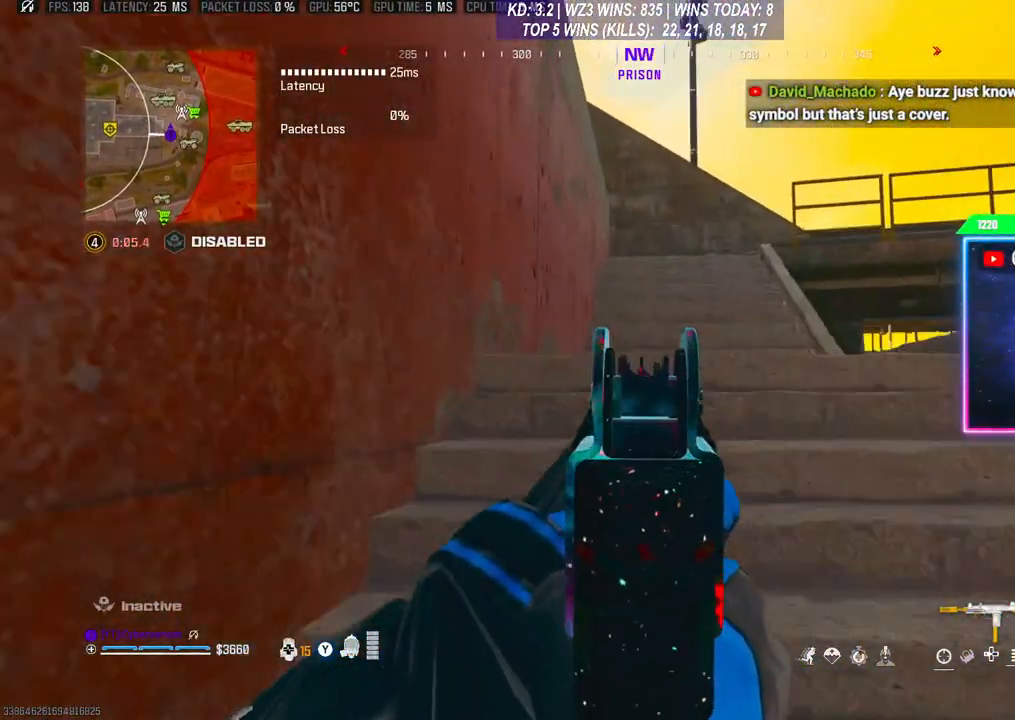
{"buttons": ["L2"], "left_stick": "up", "right_stick": "center", "events": []}
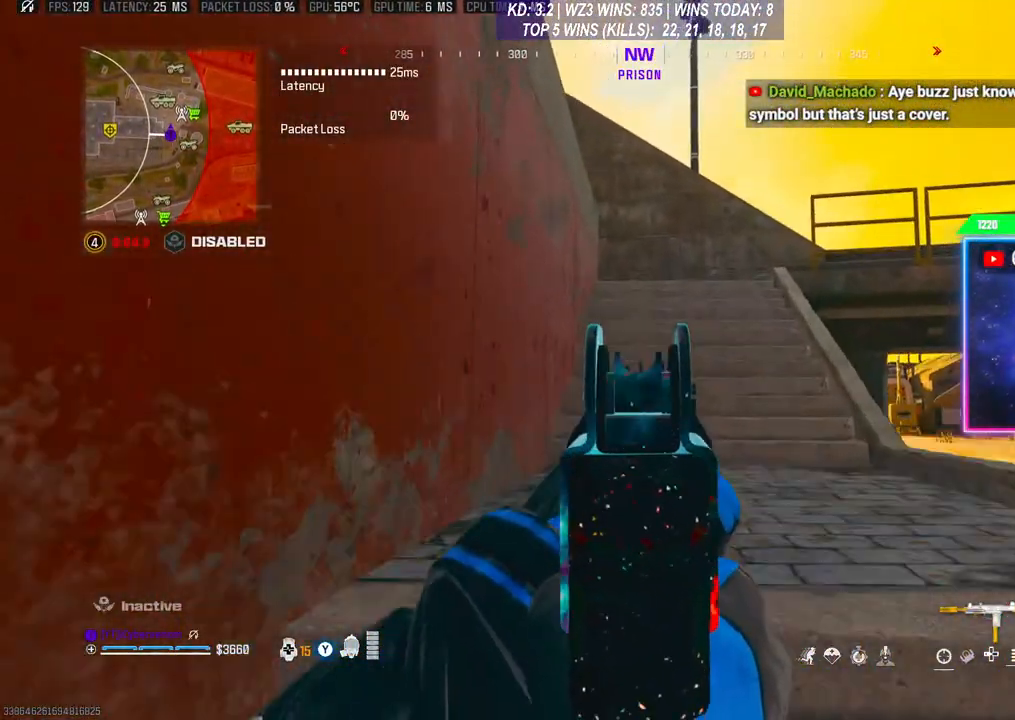
{"buttons": ["L2"], "left_stick": "up", "right_stick": "center", "events": []}
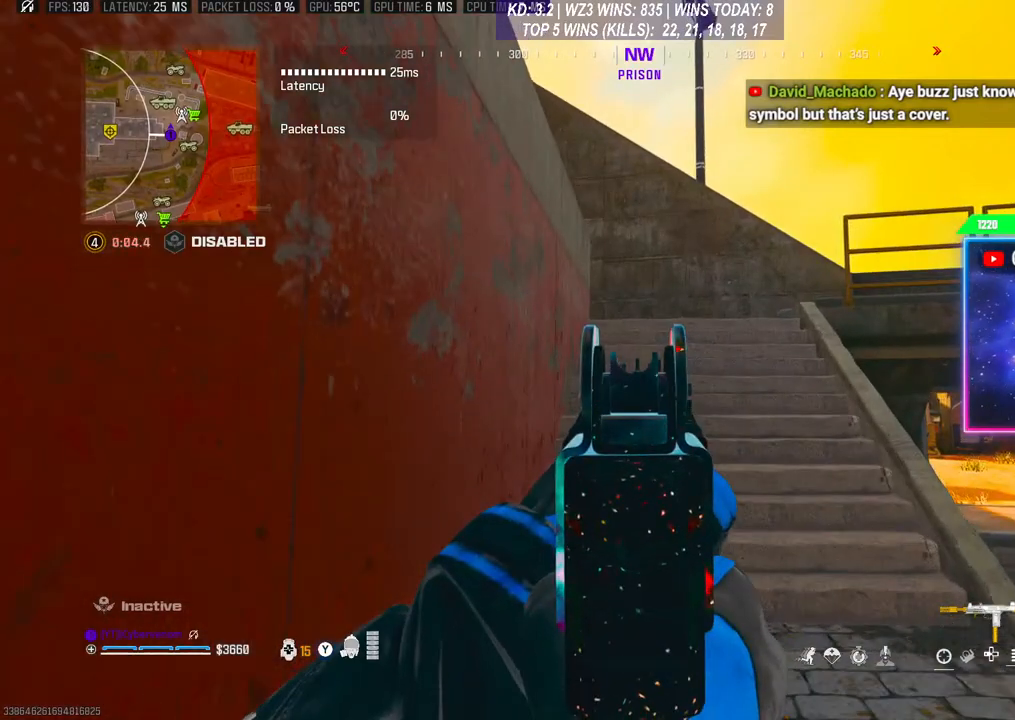
{"buttons": ["L2"], "left_stick": "up", "right_stick": "center", "events": []}
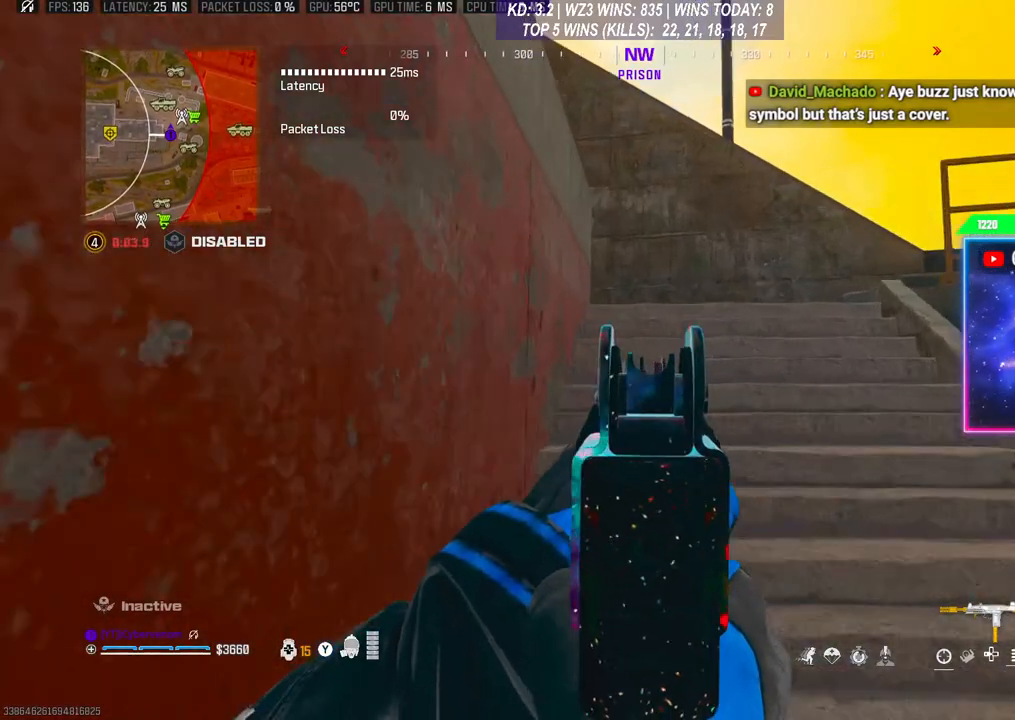
{"buttons": ["L2"], "left_stick": "up", "right_stick": "center", "events": []}
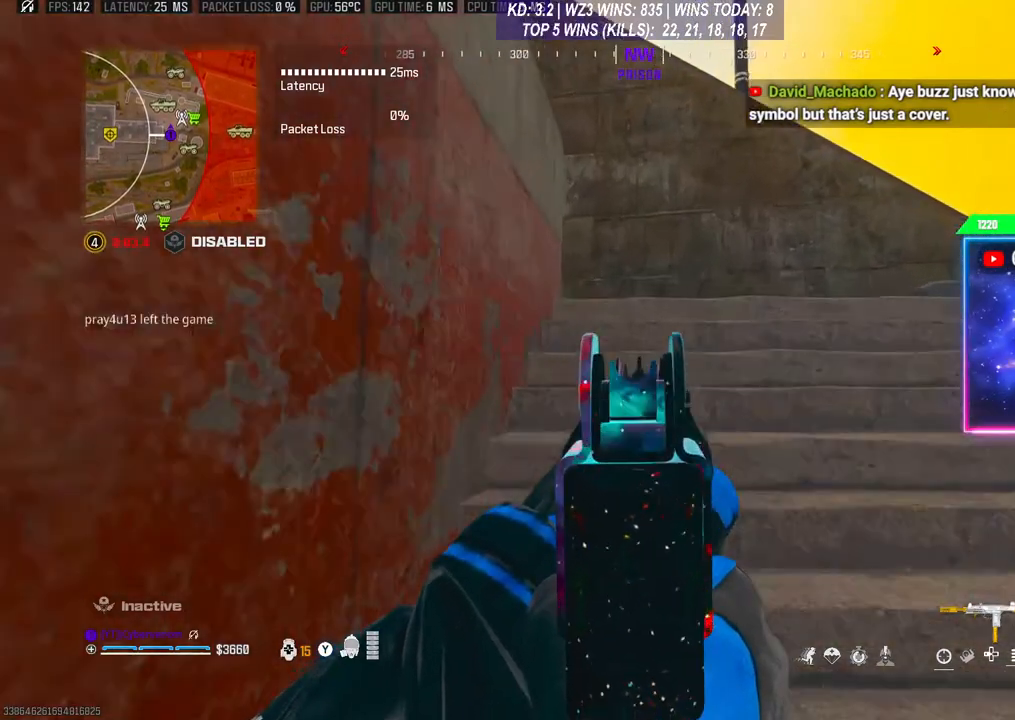
{"buttons": ["L2"], "left_stick": "up", "right_stick": "center", "events": []}
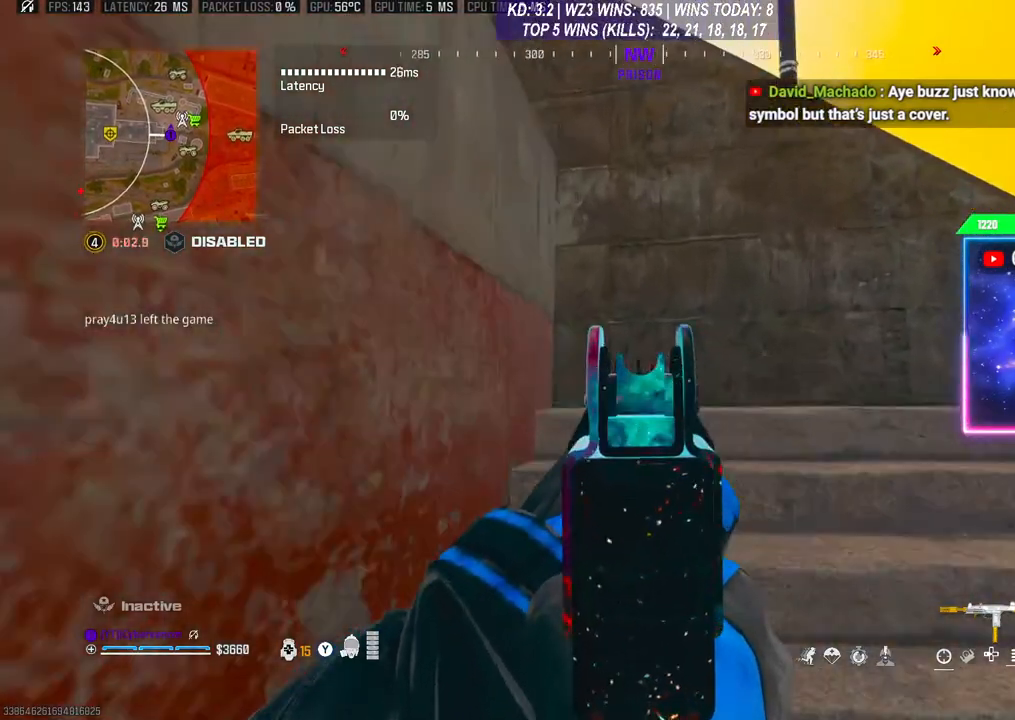
{"buttons": ["L2"], "left_stick": "up", "right_stick": "center", "events": [[200, "right_stick", "right"], [300, "right_stick", "center"]]}
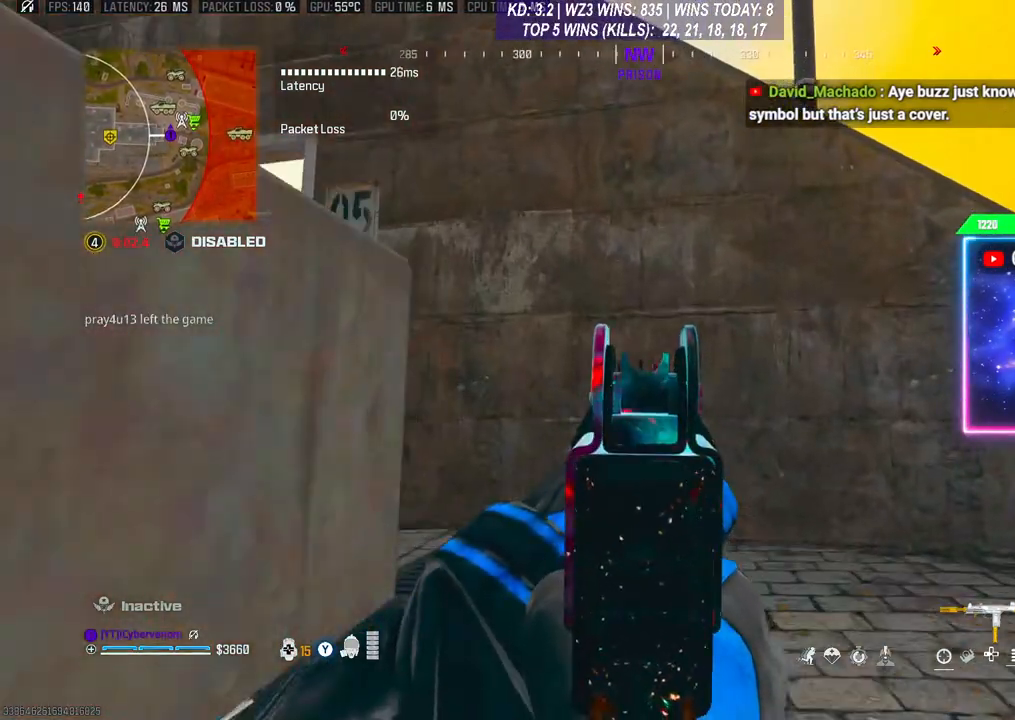
{"buttons": [], "left_stick": "up-right", "right_stick": "center", "events": [[200, "L2", "up"], [200, "left_stick", "up-right"], [300, "right_stick", "right"], [400, "right_stick", "center"]]}
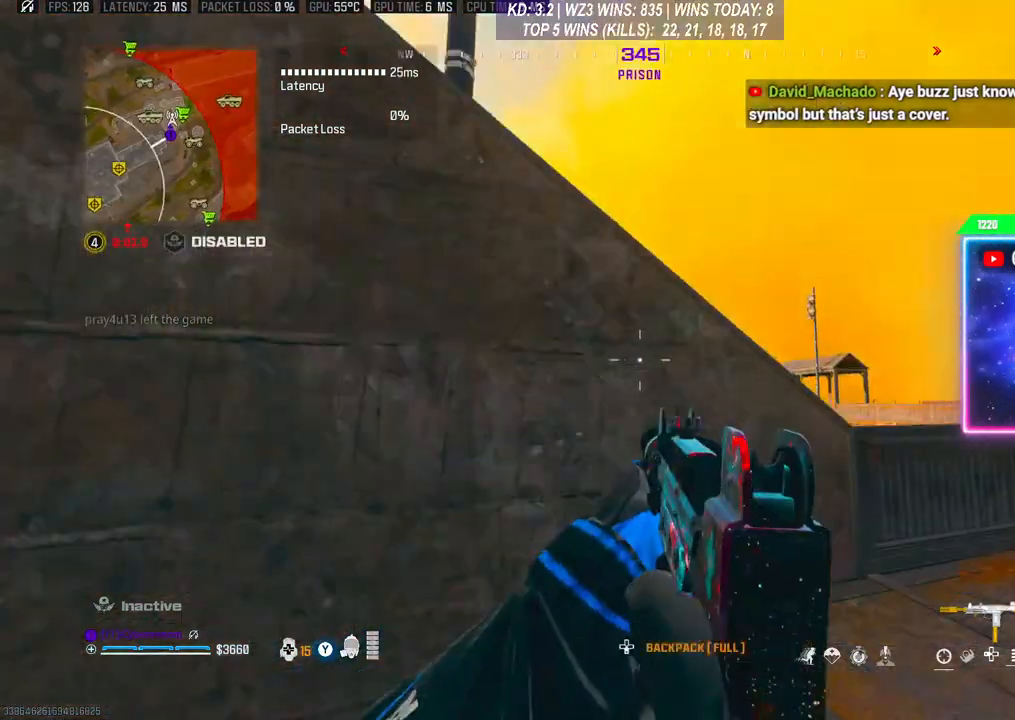
{"buttons": [], "left_stick": "right", "right_stick": "center", "events": [[200, "right_stick", "down-left"], [267, "right_stick", "left"], [400, "left_stick", "center"], [500, "left_stick", "right"], [500, "right_stick", "center"]]}